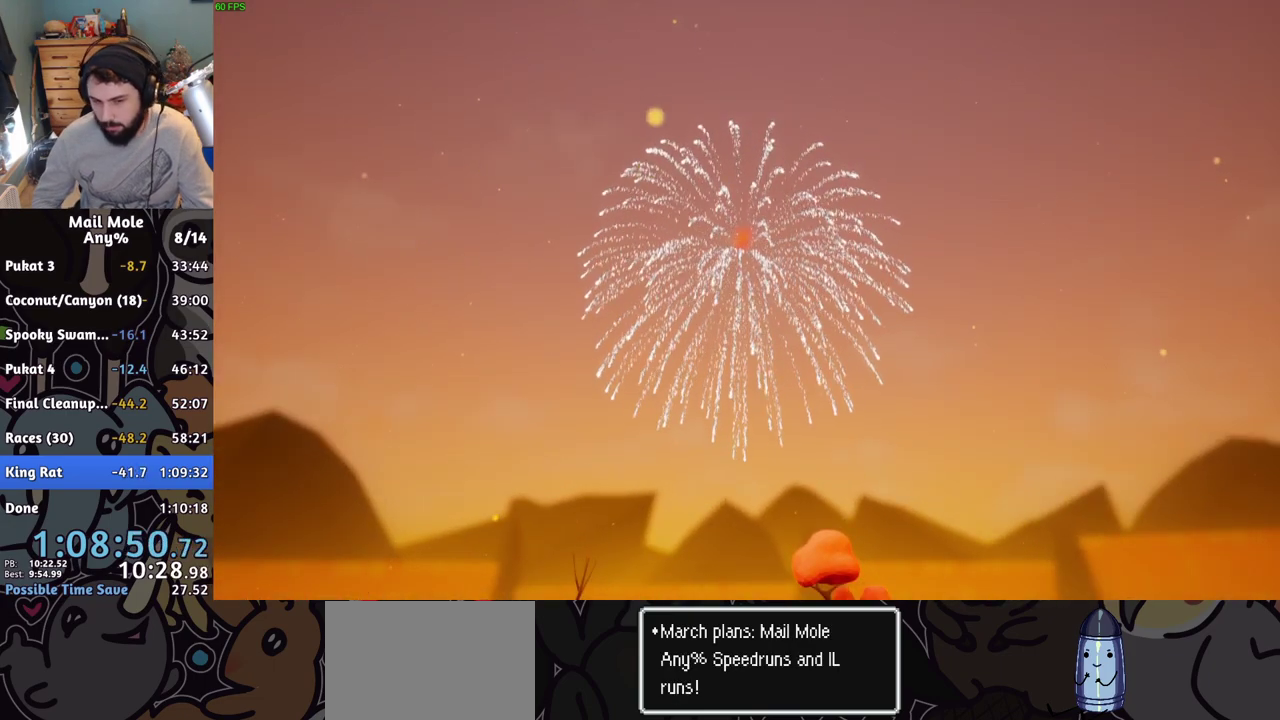
Gameplay with a controller (PlayStation layout); each line is a JSON object with the inputs held at the frame after it. "events" lists button and stick changes between this image and that frame as [ms after this image, input, new state], when the widget could be followed in between. Not read: L1 L2 L3 R1 R2 R3 left_stick.
{"buttons": ["CROSS"], "right_stick": "center", "events": [[83, "CROSS", "up"], [183, "CROSS", "down"], [250, "CROSS", "up"], [317, "CROSS", "down"], [383, "CROSS", "up"], [467, "CROSS", "down"]]}
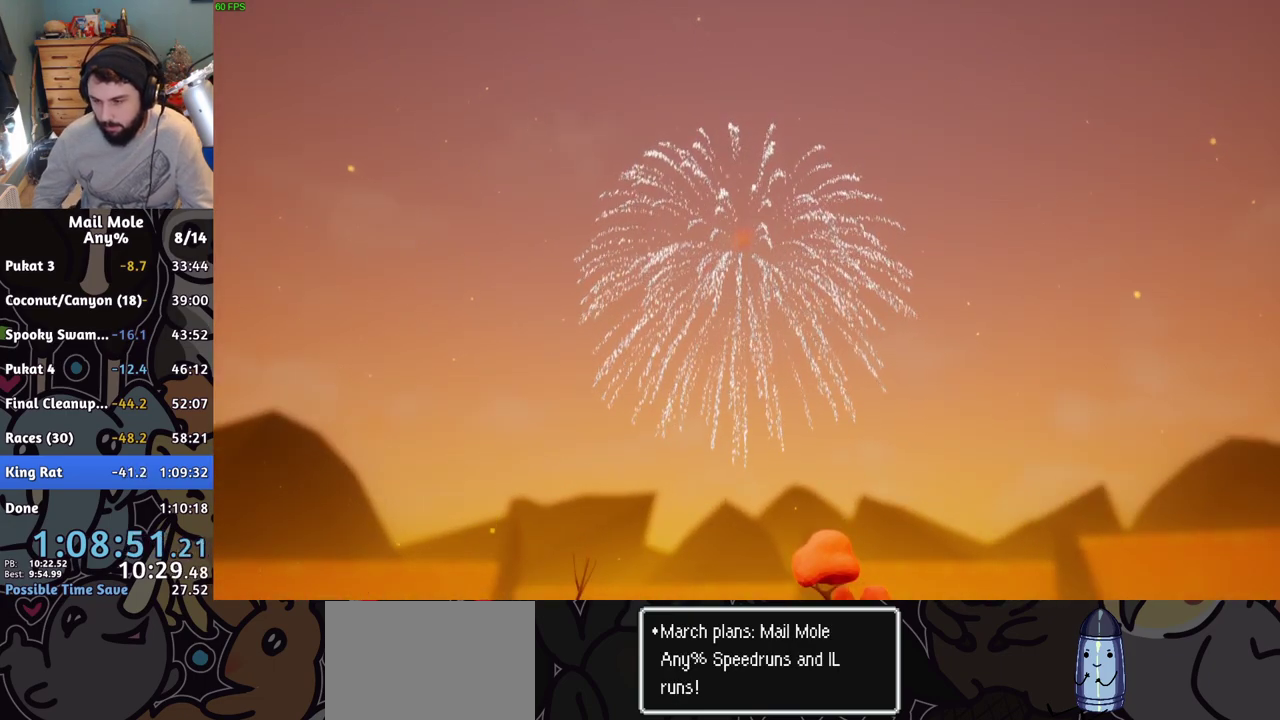
{"buttons": [], "right_stick": "center", "events": [[34, "CROSS", "up"], [134, "CROSS", "down"], [200, "CROSS", "up"], [284, "CROSS", "down"], [351, "CROSS", "up"], [434, "CROSS", "down"], [501, "CROSS", "up"]]}
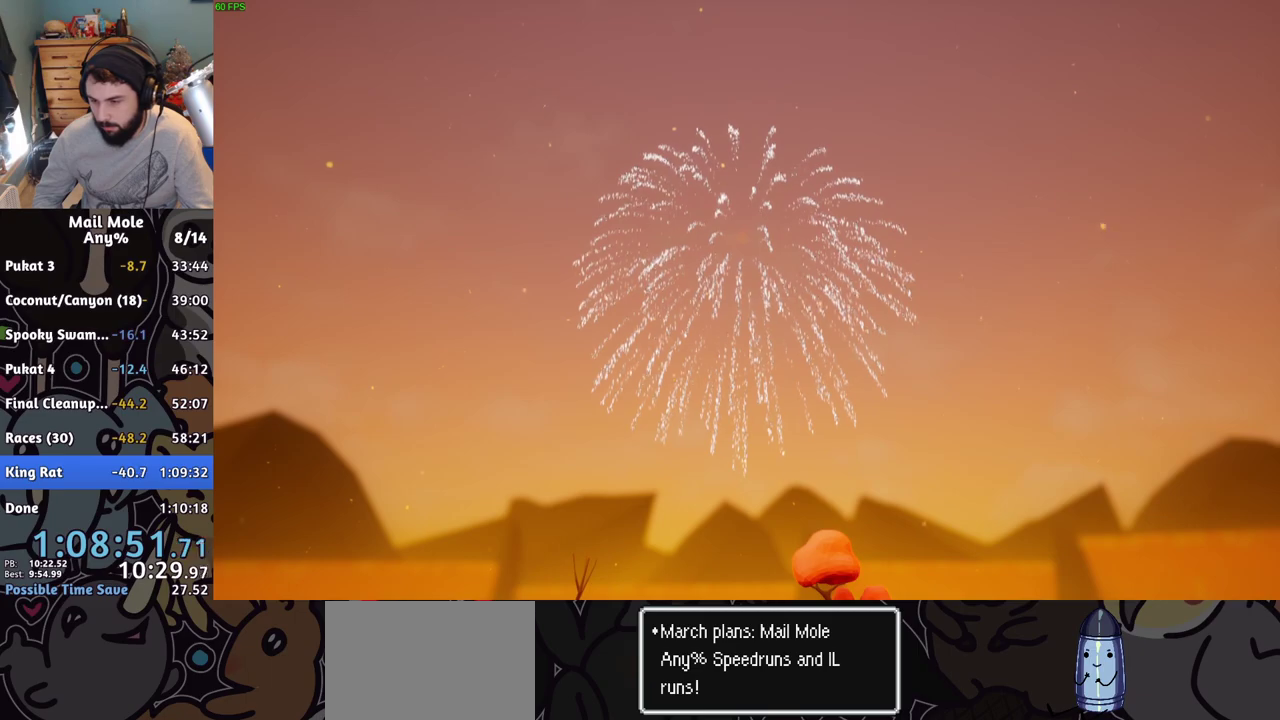
{"buttons": ["CROSS"], "right_stick": "center", "events": [[66, "CROSS", "down"], [150, "CROSS", "up"], [233, "CROSS", "down"], [283, "CROSS", "up"], [350, "CROSS", "down"], [400, "CROSS", "up"], [500, "CROSS", "down"]]}
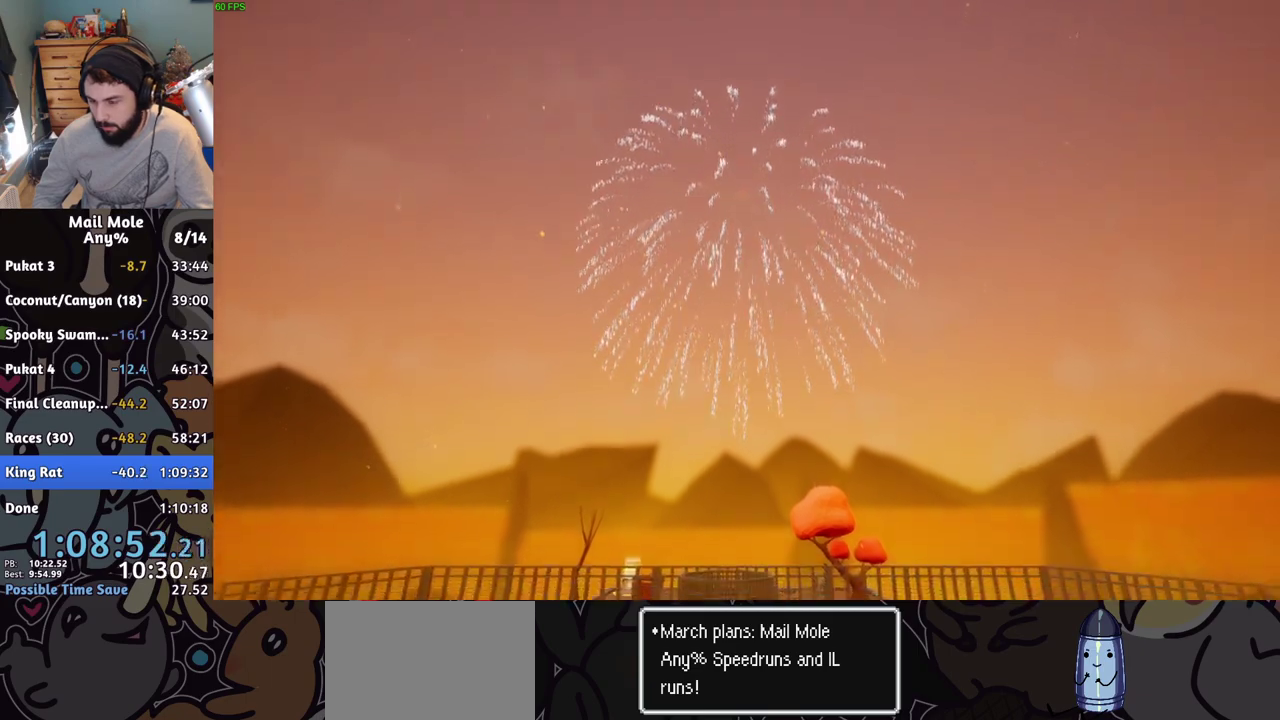
{"buttons": [], "right_stick": "center", "events": [[67, "CROSS", "up"], [134, "CROSS", "down"], [200, "CROSS", "up"], [284, "CROSS", "down"], [334, "CROSS", "up"], [417, "CROSS", "down"], [484, "CROSS", "up"]]}
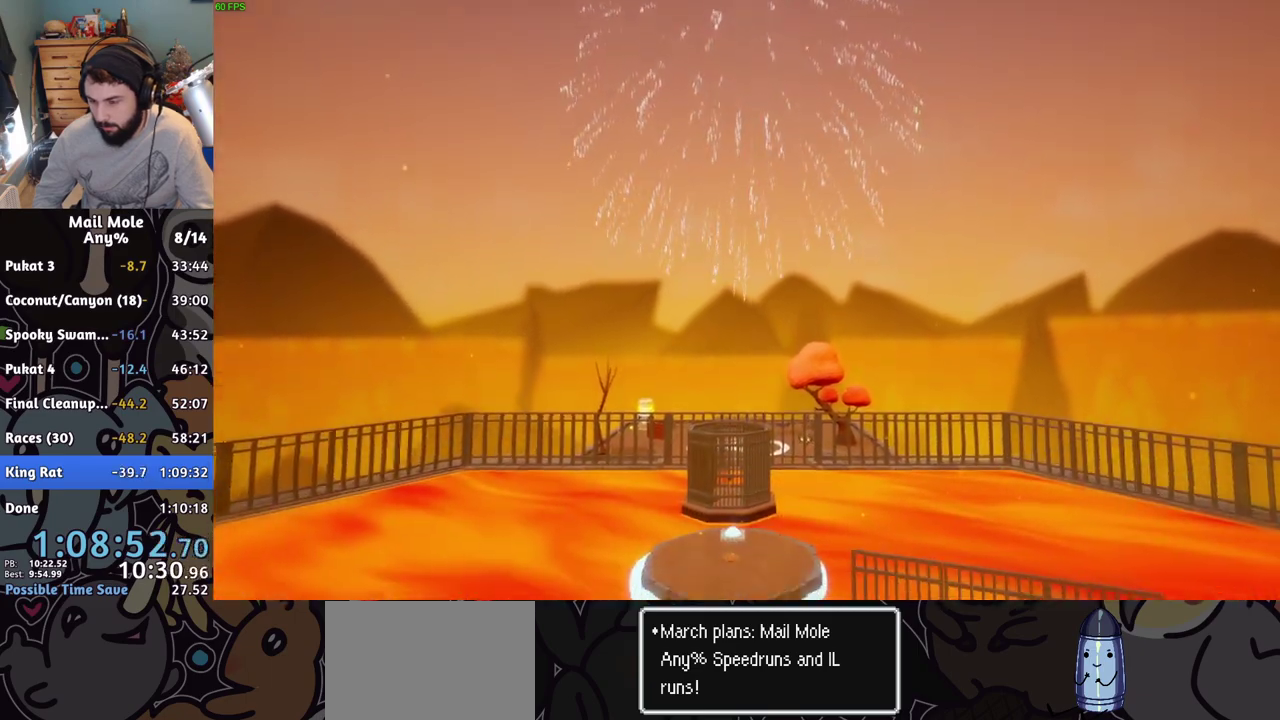
{"buttons": ["CROSS"], "right_stick": "center", "events": [[66, "CROSS", "down"], [133, "CROSS", "up"], [217, "CROSS", "down"], [283, "CROSS", "up"], [367, "CROSS", "down"], [433, "CROSS", "up"], [500, "CROSS", "down"]]}
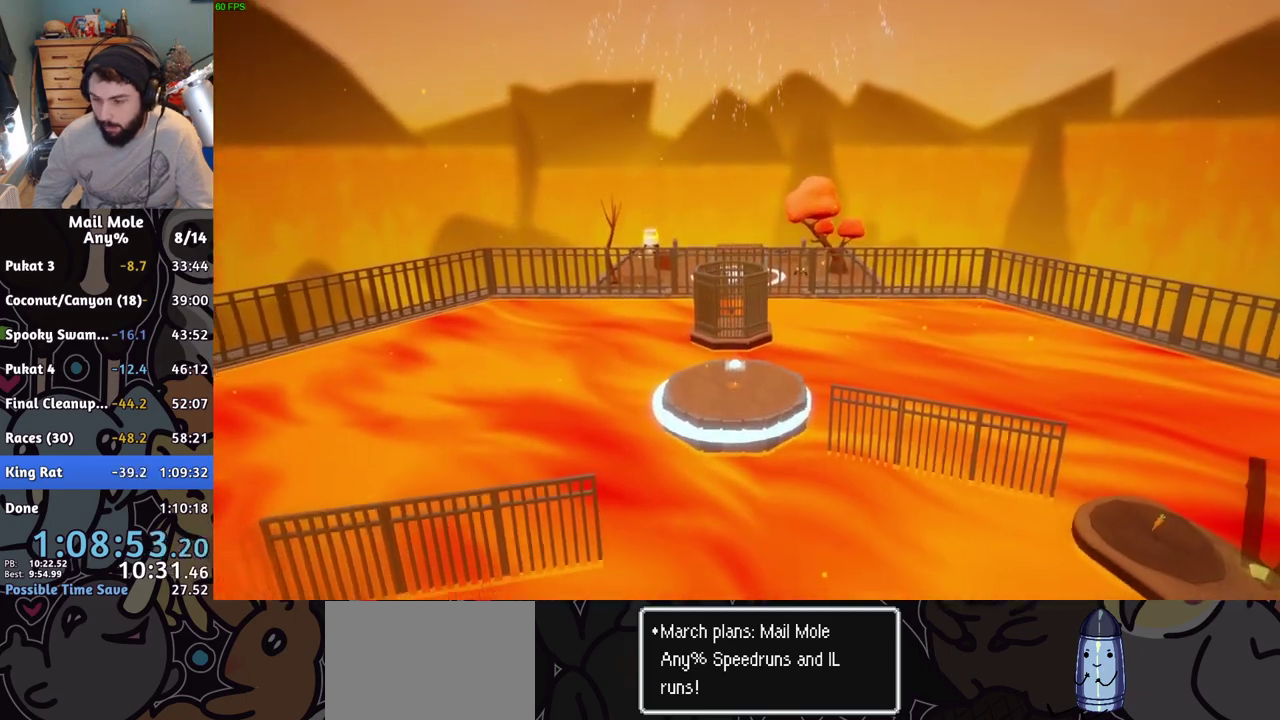
{"buttons": ["CROSS"], "right_stick": "center", "events": [[67, "CROSS", "up"], [150, "CROSS", "down"], [217, "CROSS", "up"], [301, "CROSS", "down"], [367, "CROSS", "up"], [451, "CROSS", "down"]]}
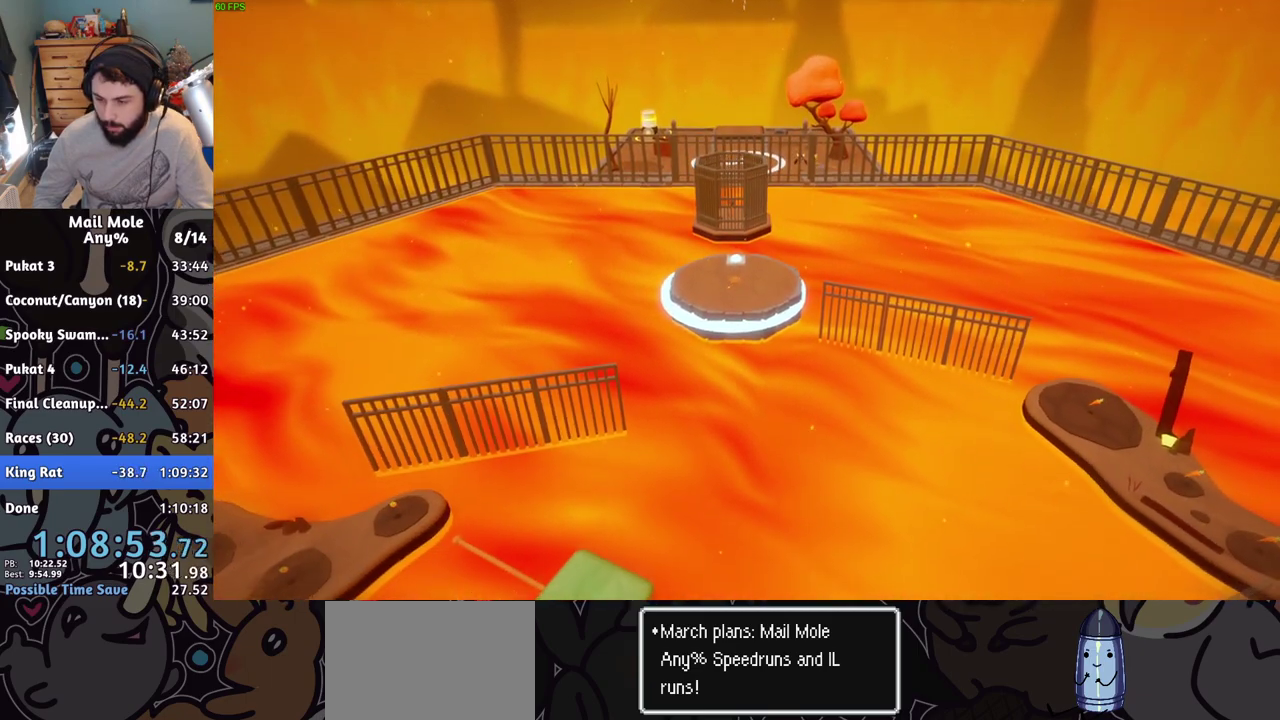
{"buttons": [], "right_stick": "center", "events": [[16, "CROSS", "up"], [100, "CROSS", "down"], [167, "CROSS", "up"], [250, "CROSS", "down"], [317, "CROSS", "up"], [400, "CROSS", "down"], [450, "CROSS", "up"]]}
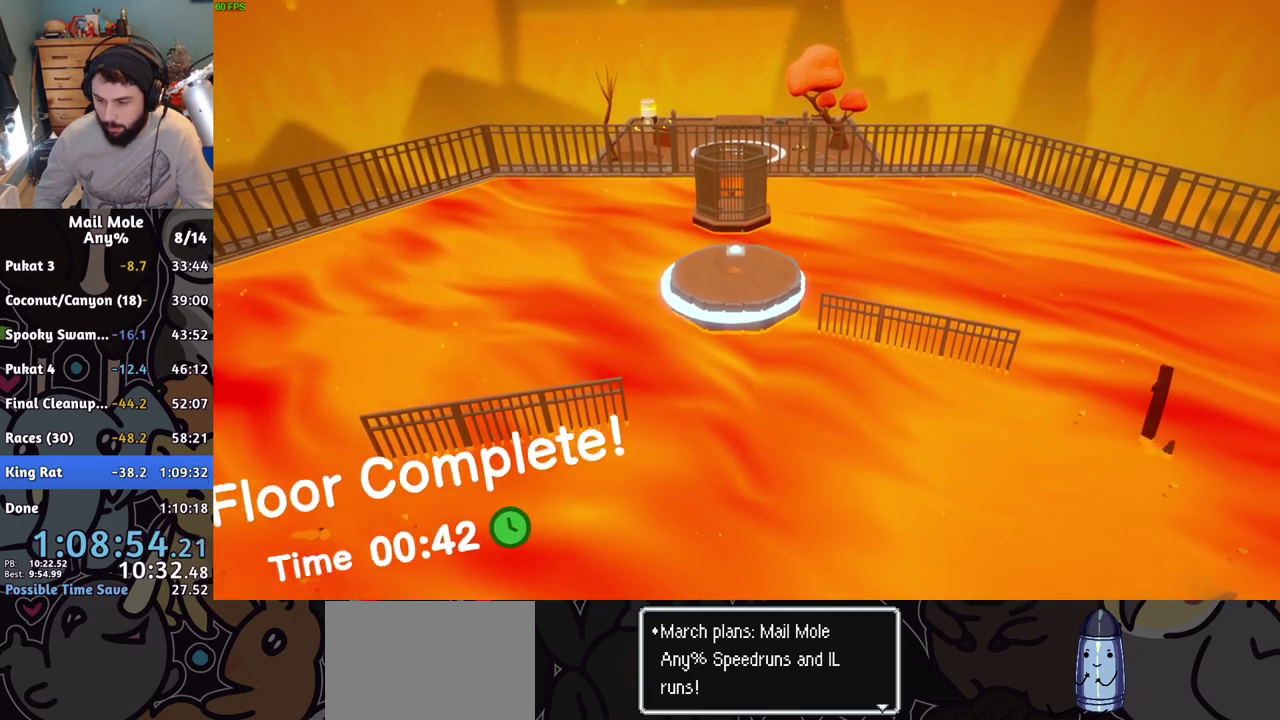
{"buttons": ["CROSS"], "right_stick": "center", "events": [[34, "CROSS", "down"], [100, "CROSS", "up"], [184, "CROSS", "down"], [250, "CROSS", "up"], [334, "CROSS", "down"], [384, "CROSS", "up"], [484, "CROSS", "down"]]}
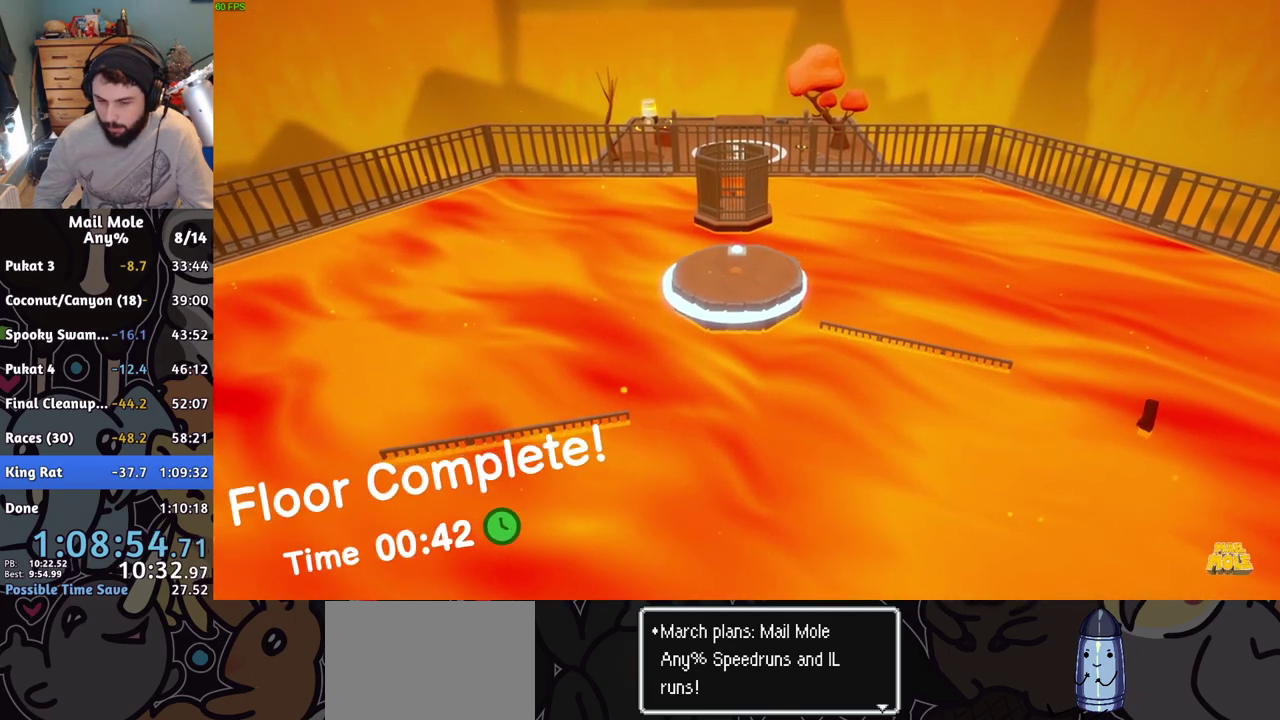
{"buttons": [], "right_stick": "center", "events": [[33, "CROSS", "up"], [117, "CROSS", "down"], [167, "CROSS", "up"], [267, "CROSS", "down"], [317, "CROSS", "up"], [400, "CROSS", "down"], [467, "CROSS", "up"]]}
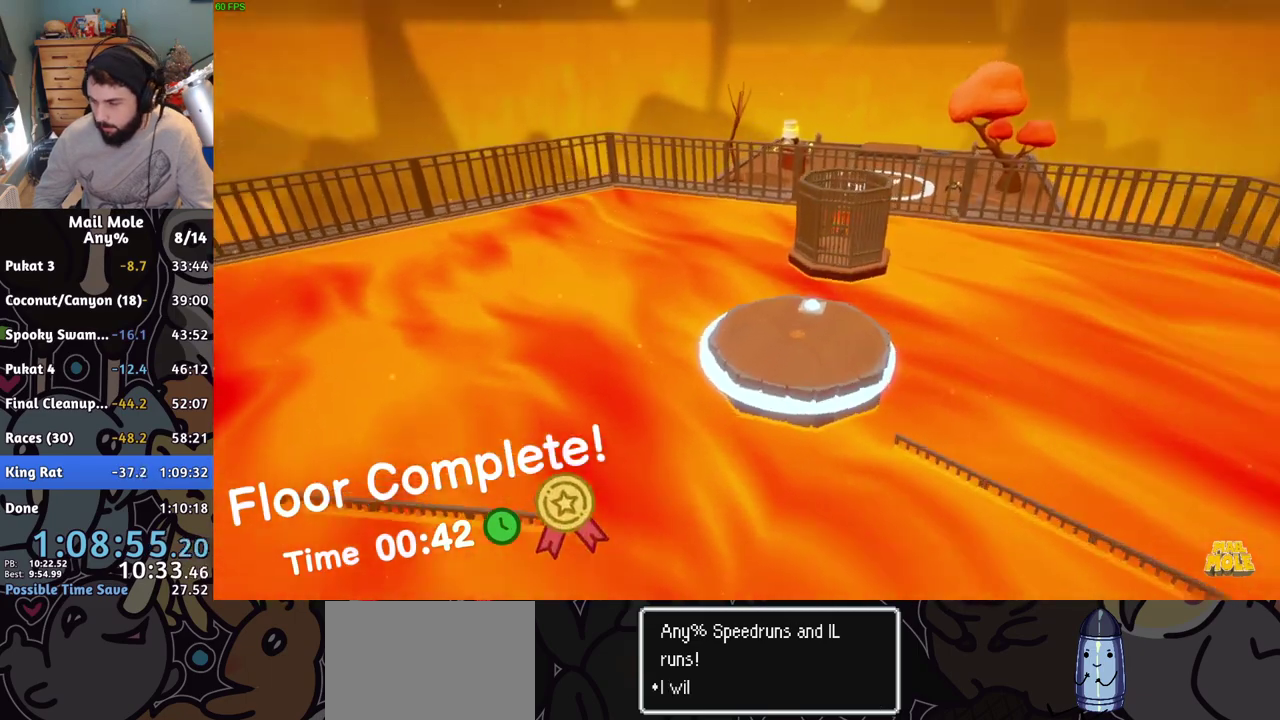
{"buttons": [], "right_stick": "center", "events": [[50, "CROSS", "down"], [100, "CROSS", "up"], [200, "CROSS", "down"], [250, "CROSS", "up"], [351, "CROSS", "down"], [401, "CROSS", "up"]]}
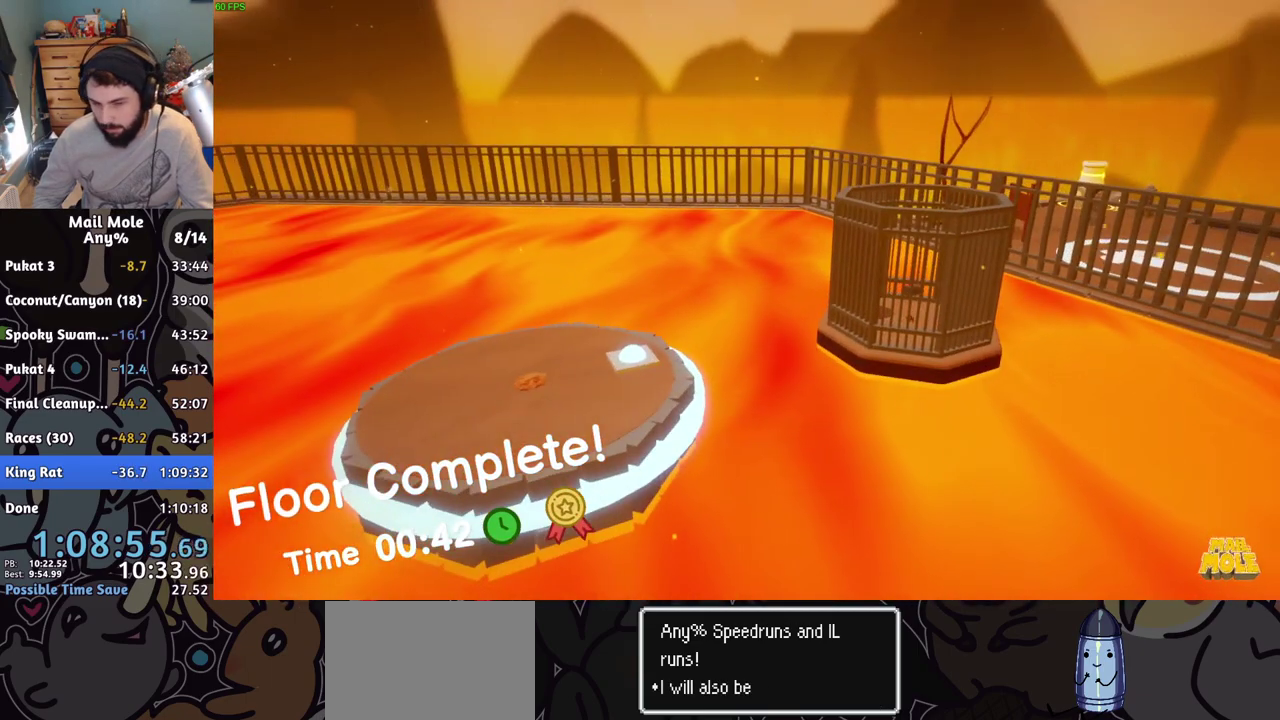
{"buttons": ["CROSS"], "right_stick": "center", "events": [[17, "CROSS", "down"], [67, "CROSS", "up"], [150, "CROSS", "down"], [217, "CROSS", "up"], [300, "CROSS", "down"], [367, "CROSS", "up"], [450, "CROSS", "down"]]}
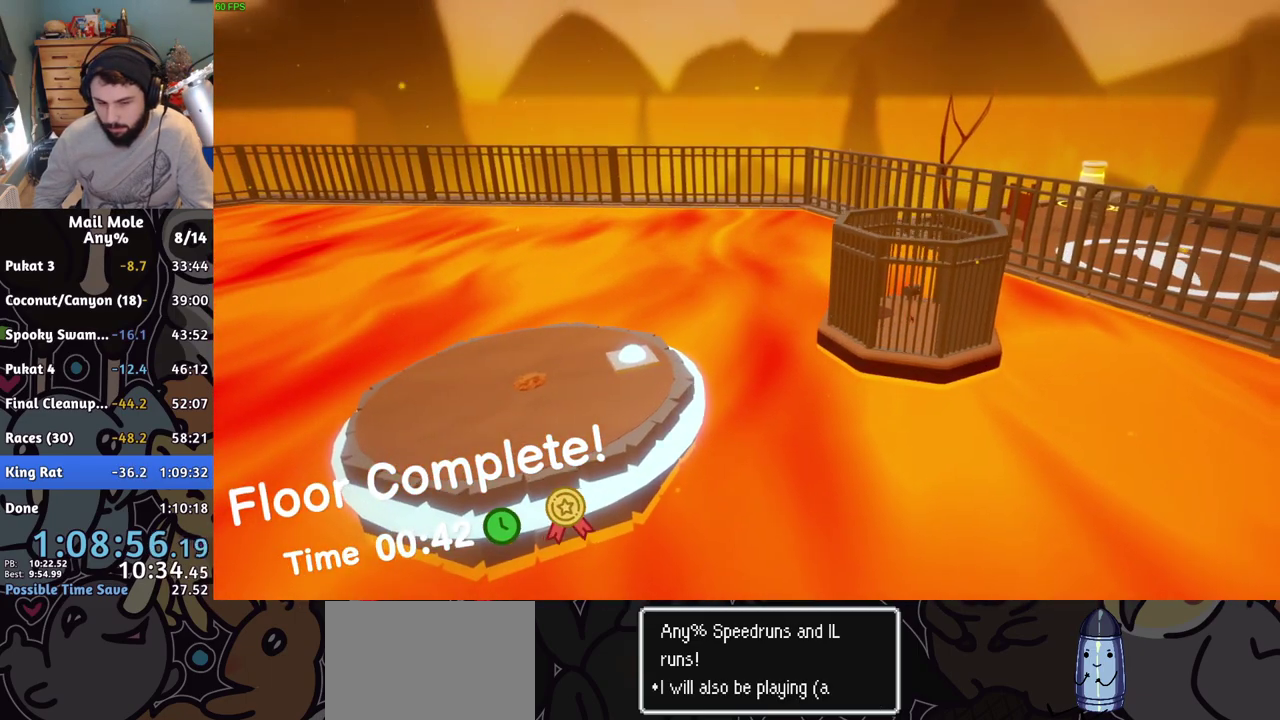
{"buttons": [], "right_stick": "center", "events": [[16, "CROSS", "up"], [100, "CROSS", "down"], [166, "CROSS", "up"], [250, "CROSS", "down"], [317, "CROSS", "up"], [400, "CROSS", "down"], [467, "CROSS", "up"]]}
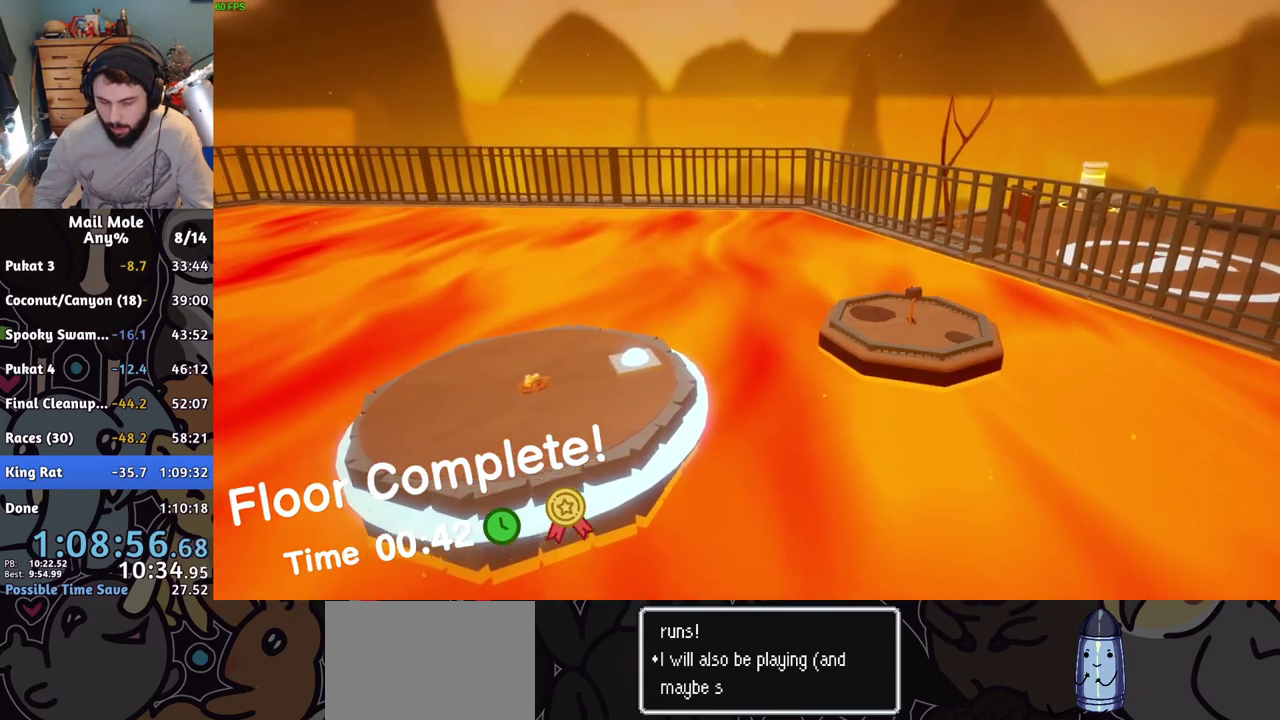
{"buttons": ["CROSS"], "right_stick": "center", "events": [[50, "CROSS", "down"], [117, "CROSS", "up"], [184, "CROSS", "down"], [250, "CROSS", "up"], [334, "CROSS", "down"], [400, "CROSS", "up"], [501, "CROSS", "down"]]}
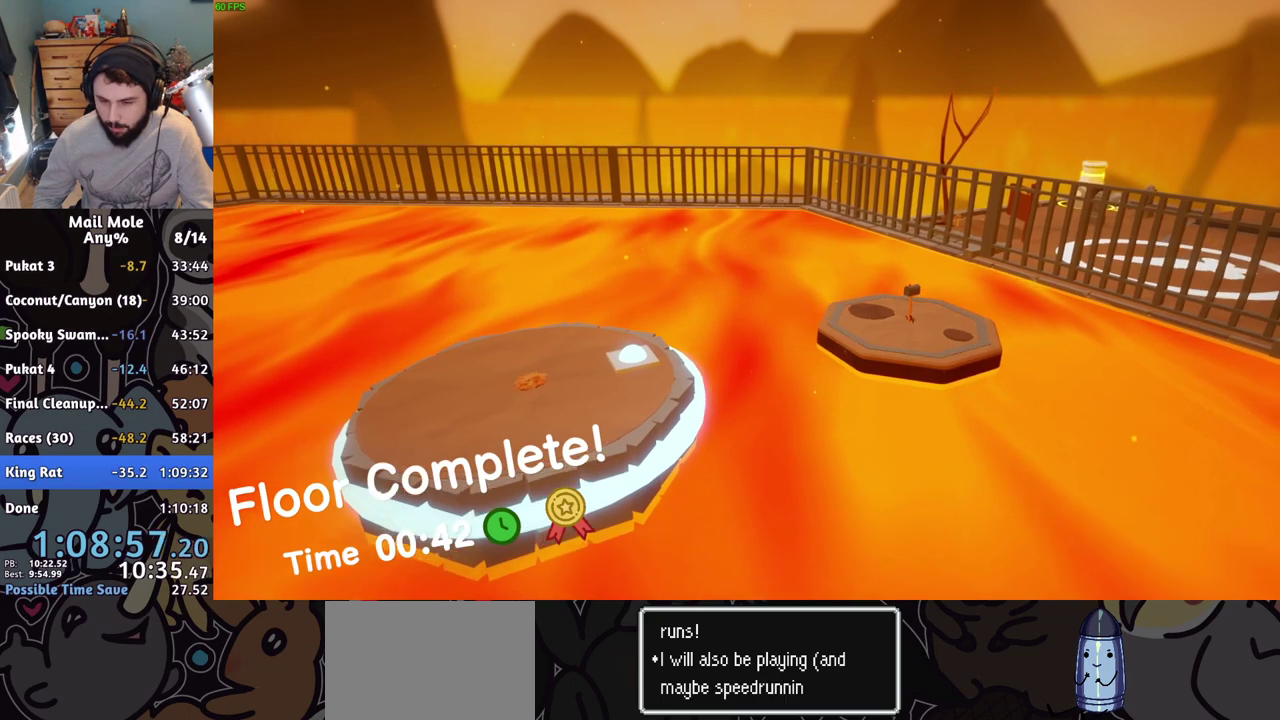
{"buttons": [], "right_stick": "center", "events": [[50, "CROSS", "up"], [150, "CROSS", "down"], [200, "CROSS", "up"], [266, "CROSS", "down"], [317, "CROSS", "up"], [417, "CROSS", "down"], [467, "CROSS", "up"]]}
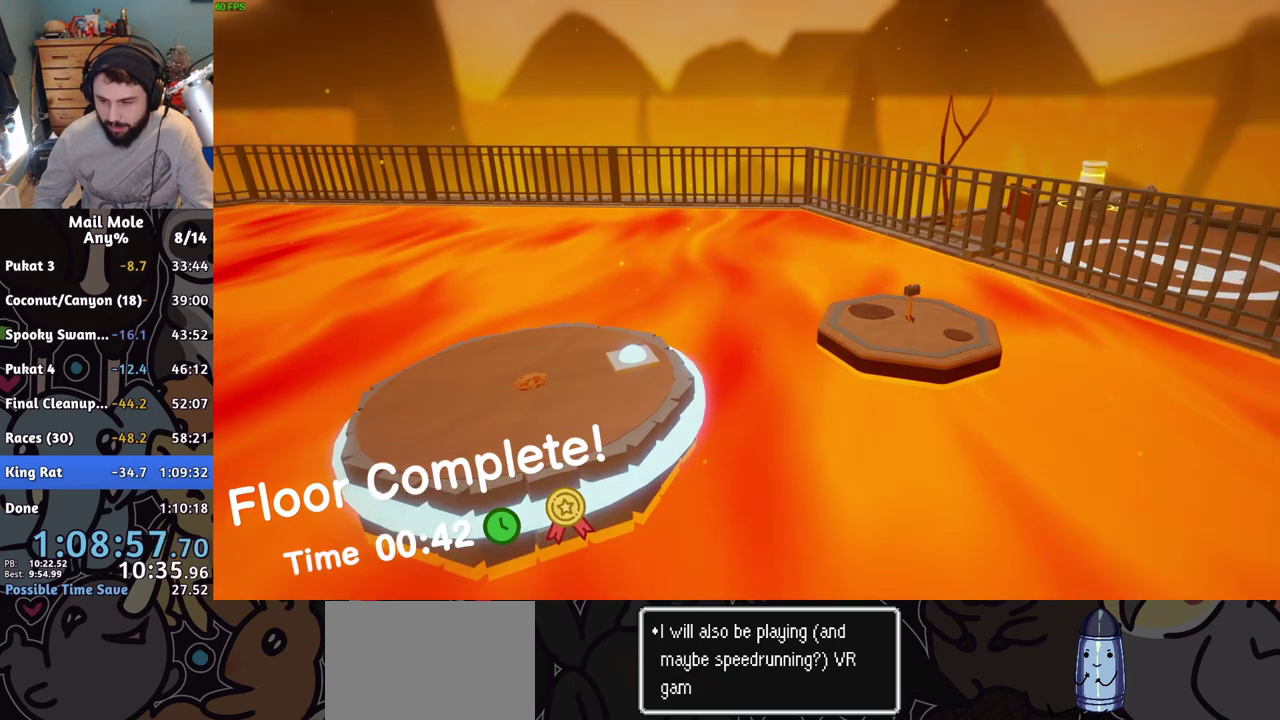
{"buttons": [], "right_stick": "center", "events": [[67, "CROSS", "down"], [134, "CROSS", "up"], [217, "CROSS", "down"], [284, "CROSS", "up"], [350, "CROSS", "down"], [434, "CROSS", "up"]]}
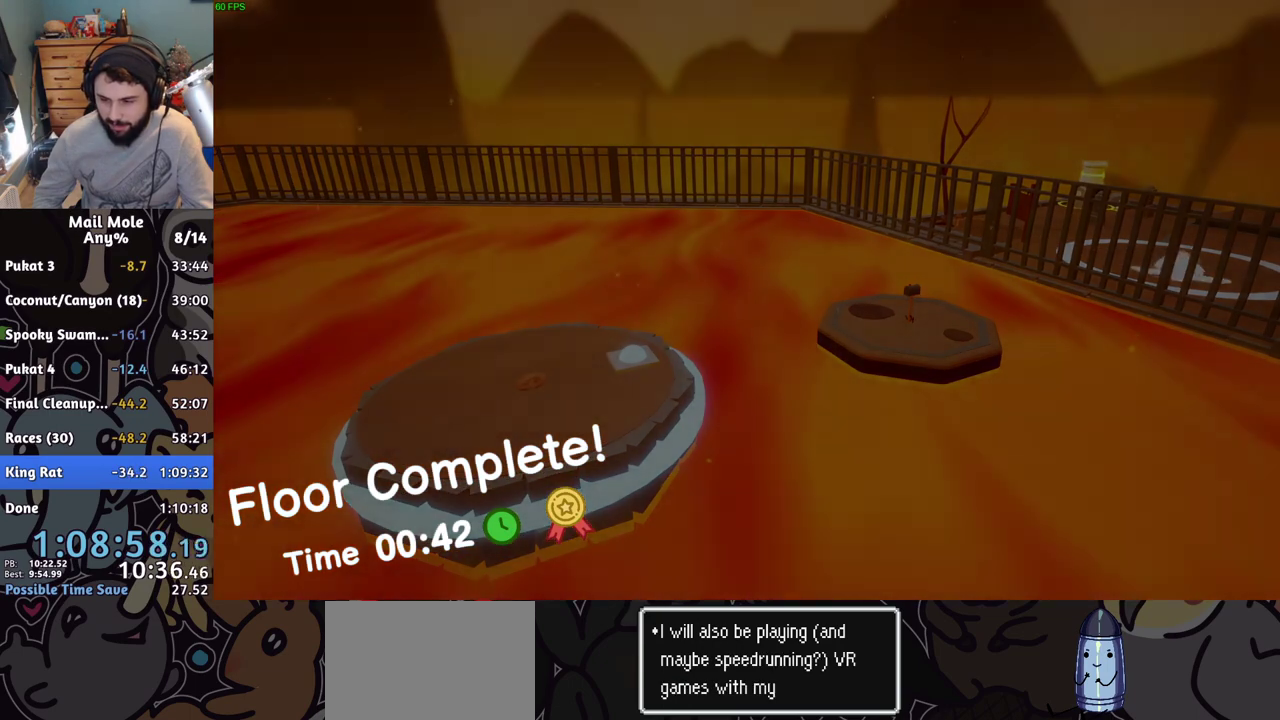
{"buttons": ["CROSS"], "right_stick": "center", "events": [[16, "CROSS", "down"], [83, "CROSS", "up"], [150, "CROSS", "down"], [216, "CROSS", "up"], [300, "CROSS", "down"], [383, "CROSS", "up"], [467, "CROSS", "down"]]}
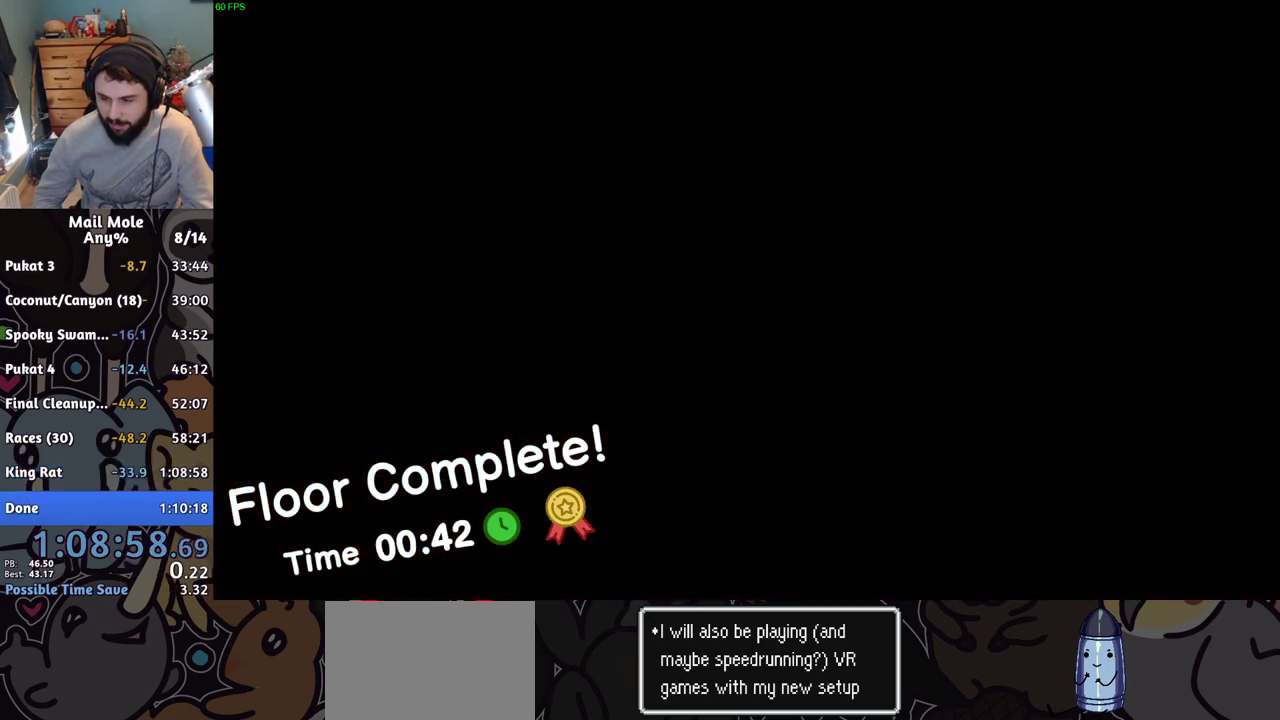
{"buttons": [], "right_stick": "center", "events": [[50, "CROSS", "up"], [117, "CROSS", "down"], [200, "CROSS", "up"], [267, "CROSS", "down"], [334, "CROSS", "up"], [400, "CROSS", "down"], [467, "CROSS", "up"]]}
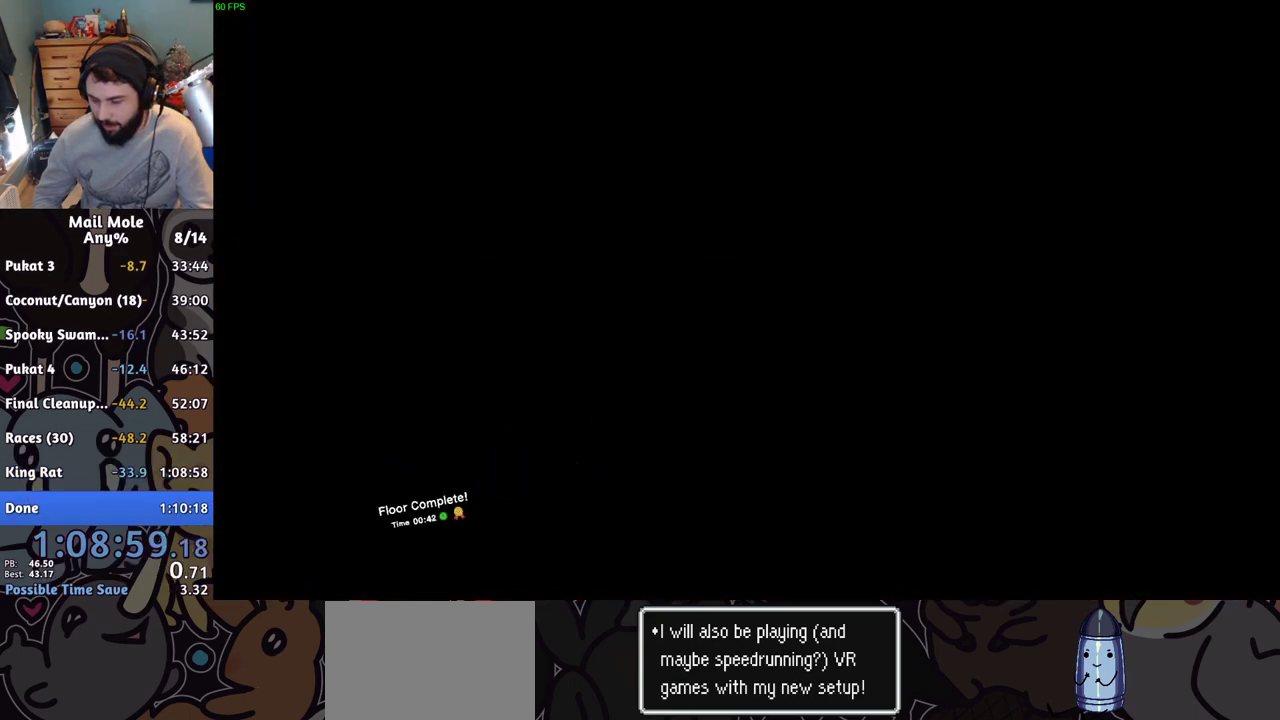
{"buttons": [], "right_stick": "center", "events": [[33, "CROSS", "down"], [100, "CROSS", "up"], [183, "CROSS", "down"], [233, "CROSS", "up"], [300, "CROSS", "down"], [383, "CROSS", "up"]]}
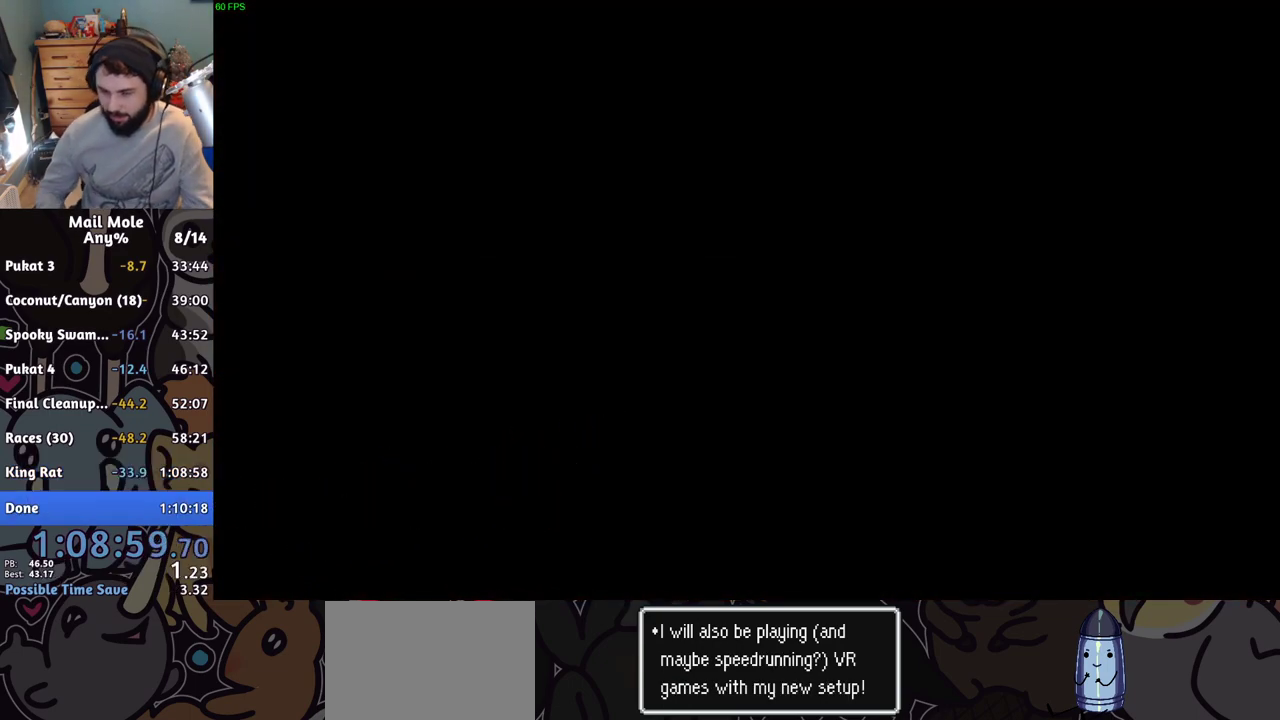
{"buttons": ["CROSS"], "right_stick": "center", "events": [[117, "CROSS", "down"], [234, "CROSS", "up"], [300, "CROSS", "down"], [417, "CROSS", "up"], [501, "CROSS", "down"]]}
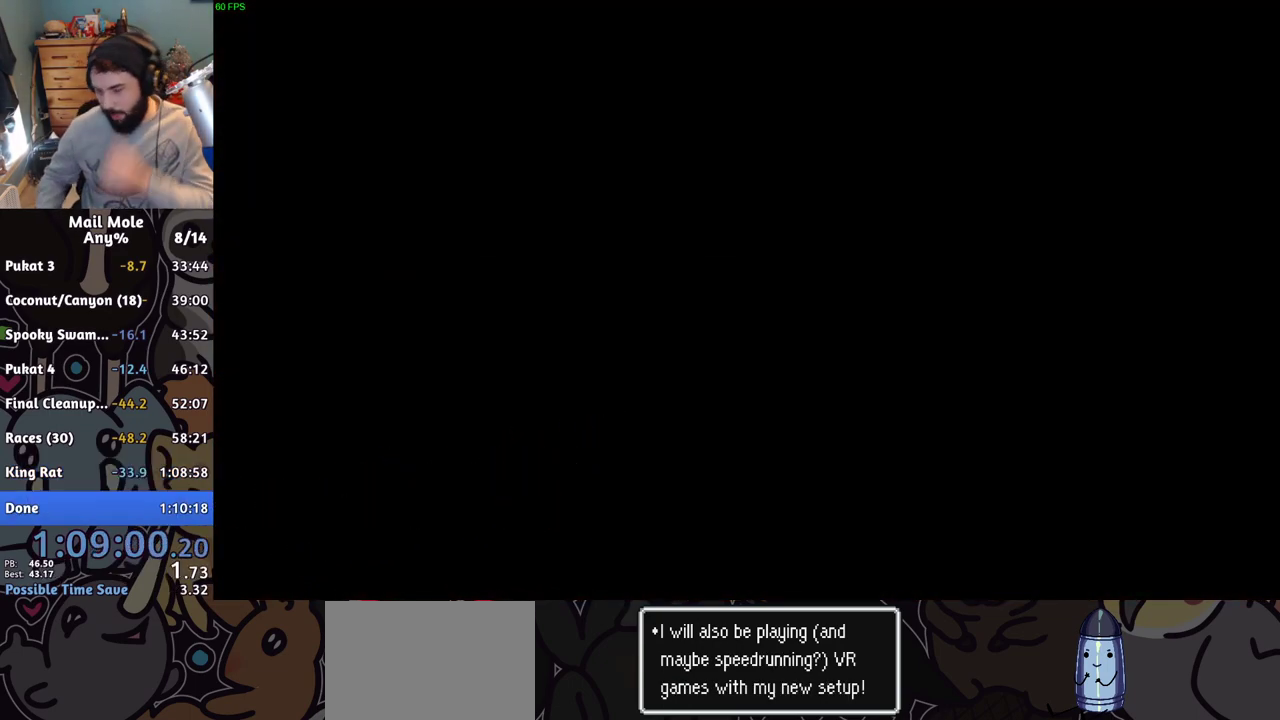
{"buttons": [], "right_stick": "center", "events": [[100, "CROSS", "up"], [166, "CROSS", "down"], [283, "CROSS", "up"], [367, "CROSS", "down"], [467, "CROSS", "up"]]}
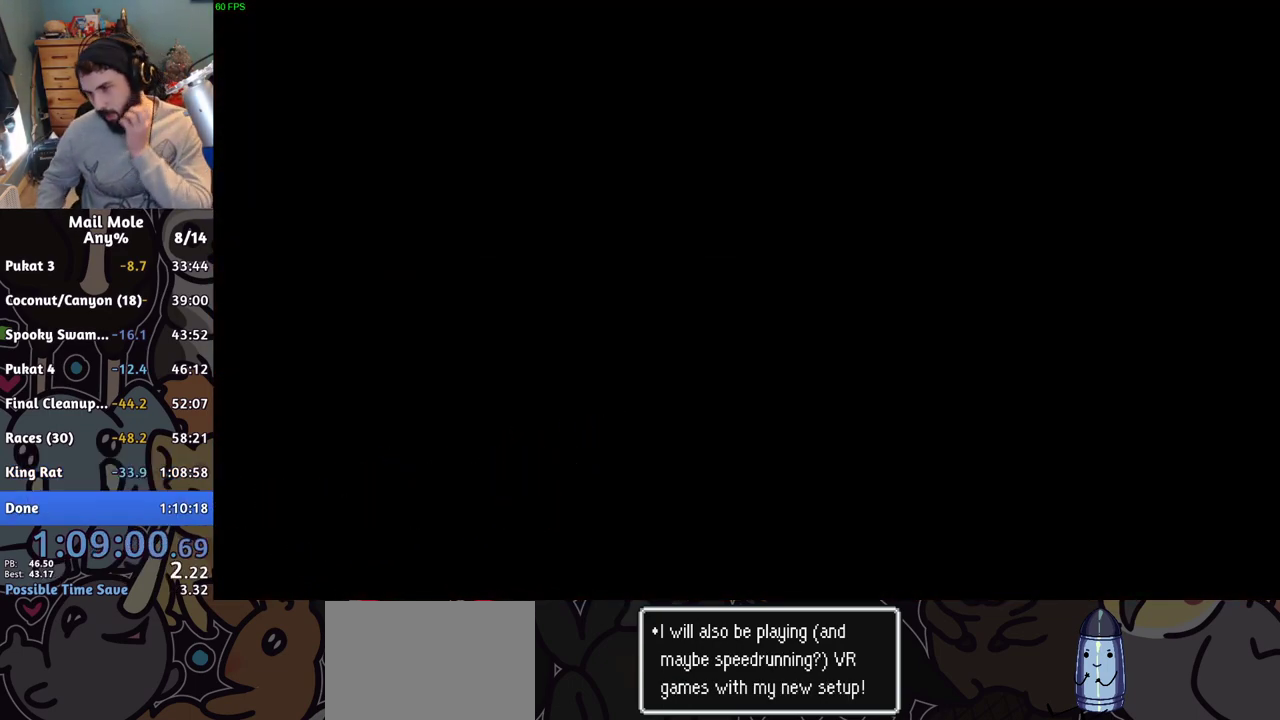
{"buttons": [], "right_stick": "center", "events": [[33, "CROSS", "down"], [133, "CROSS", "up"], [200, "CROSS", "down"], [300, "CROSS", "up"], [400, "CROSS", "down"], [484, "CROSS", "up"]]}
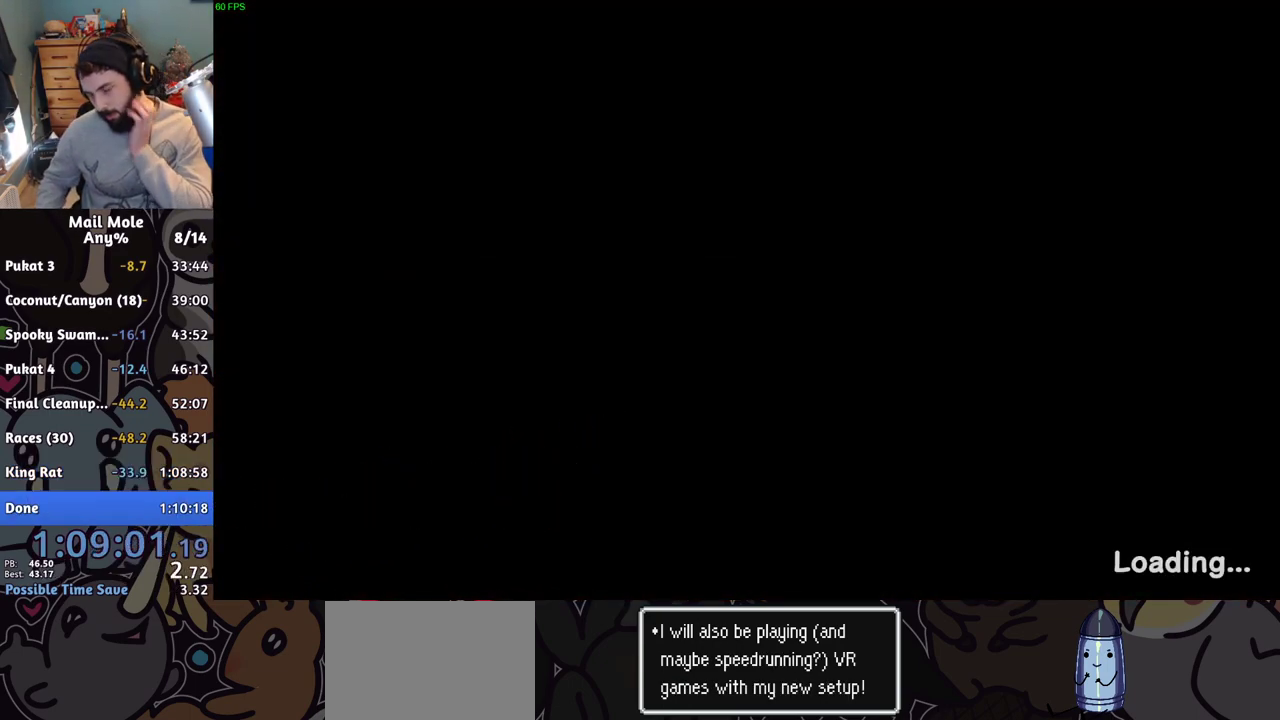
{"buttons": ["CROSS"], "right_stick": "center", "events": [[83, "CROSS", "down"], [183, "CROSS", "up"], [266, "CROSS", "down"], [367, "CROSS", "up"], [450, "CROSS", "down"]]}
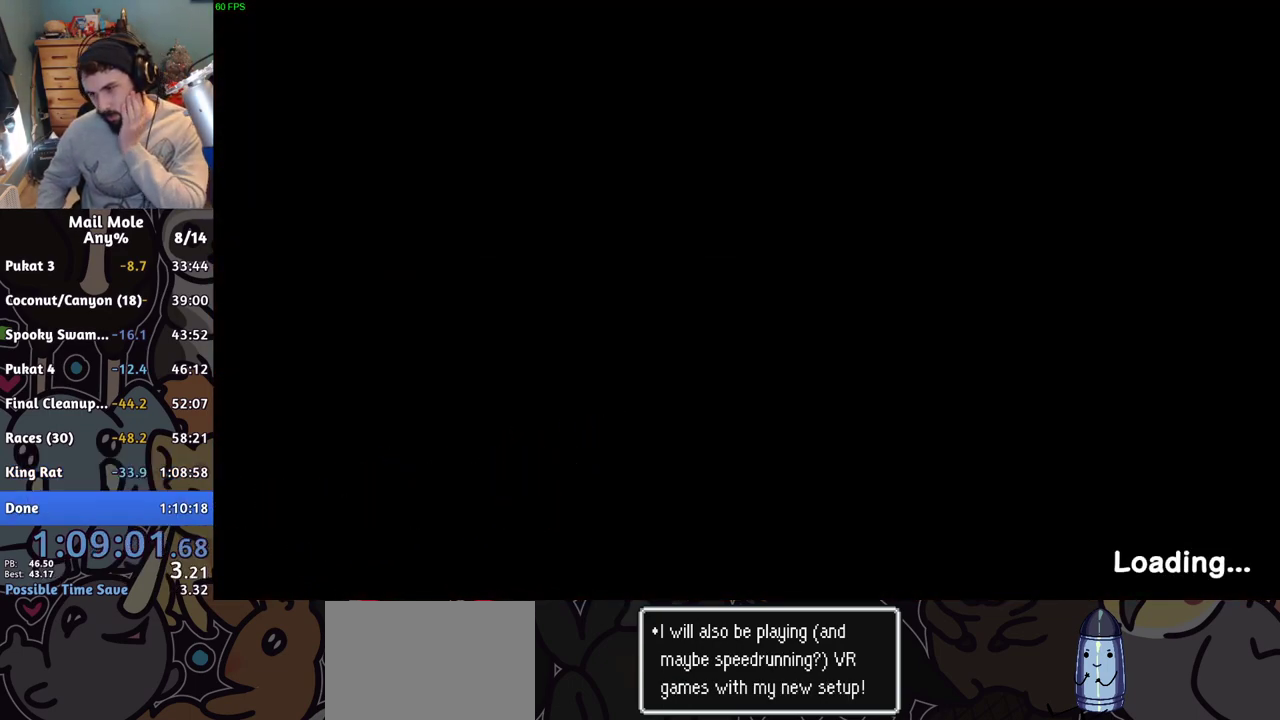
{"buttons": ["CROSS"], "right_stick": "center", "events": [[50, "CROSS", "up"], [134, "CROSS", "down"], [234, "CROSS", "up"], [300, "CROSS", "down"], [400, "CROSS", "up"], [467, "CROSS", "down"]]}
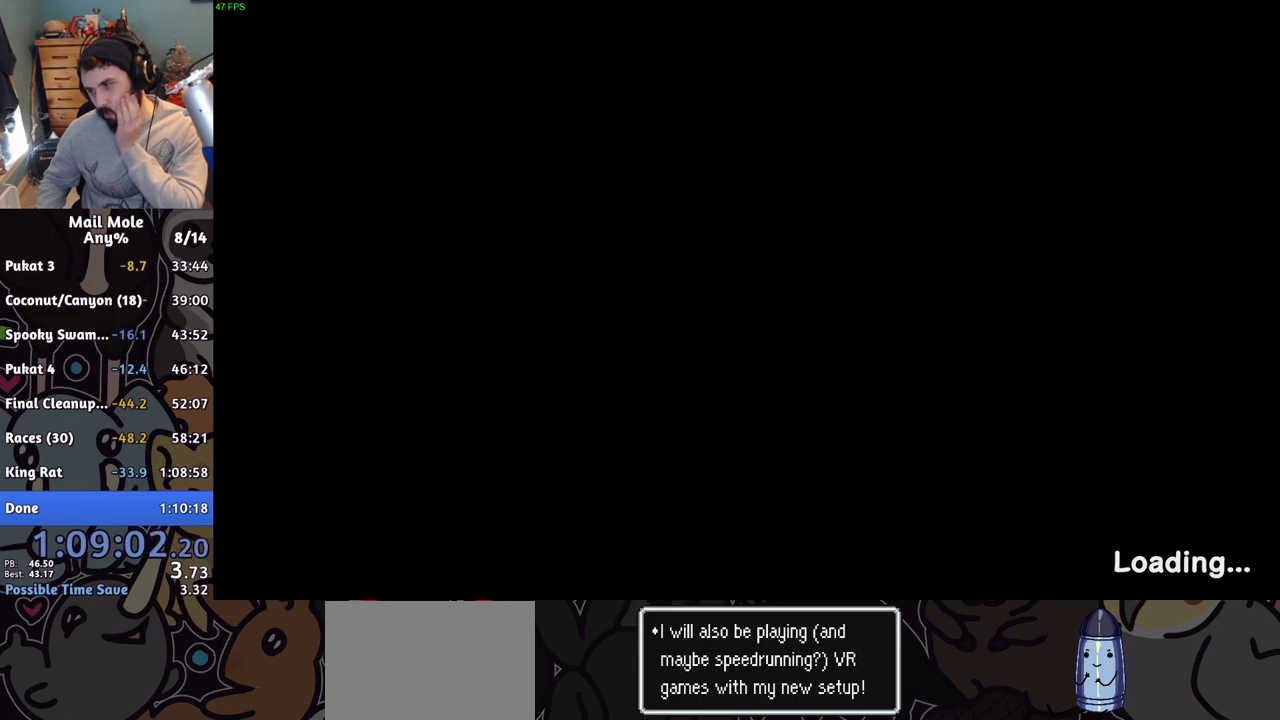
{"buttons": ["CROSS"], "right_stick": "center", "events": [[83, "CROSS", "up"], [133, "CROSS", "down"], [250, "CROSS", "up"], [300, "CROSS", "down"]]}
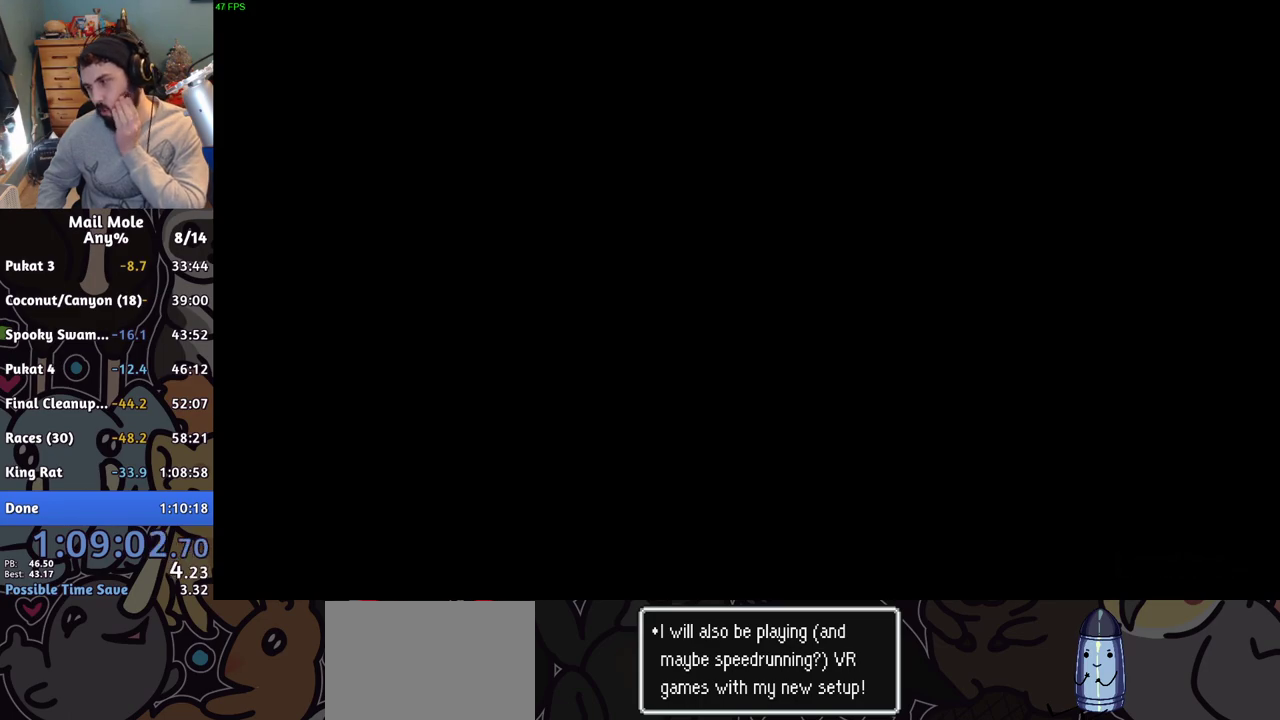
{"buttons": ["CROSS"], "right_stick": "center", "events": [[83, "CROSS", "up"], [150, "CROSS", "down"], [234, "CROSS", "up"], [334, "CROSS", "down"], [417, "CROSS", "up"], [484, "CROSS", "down"]]}
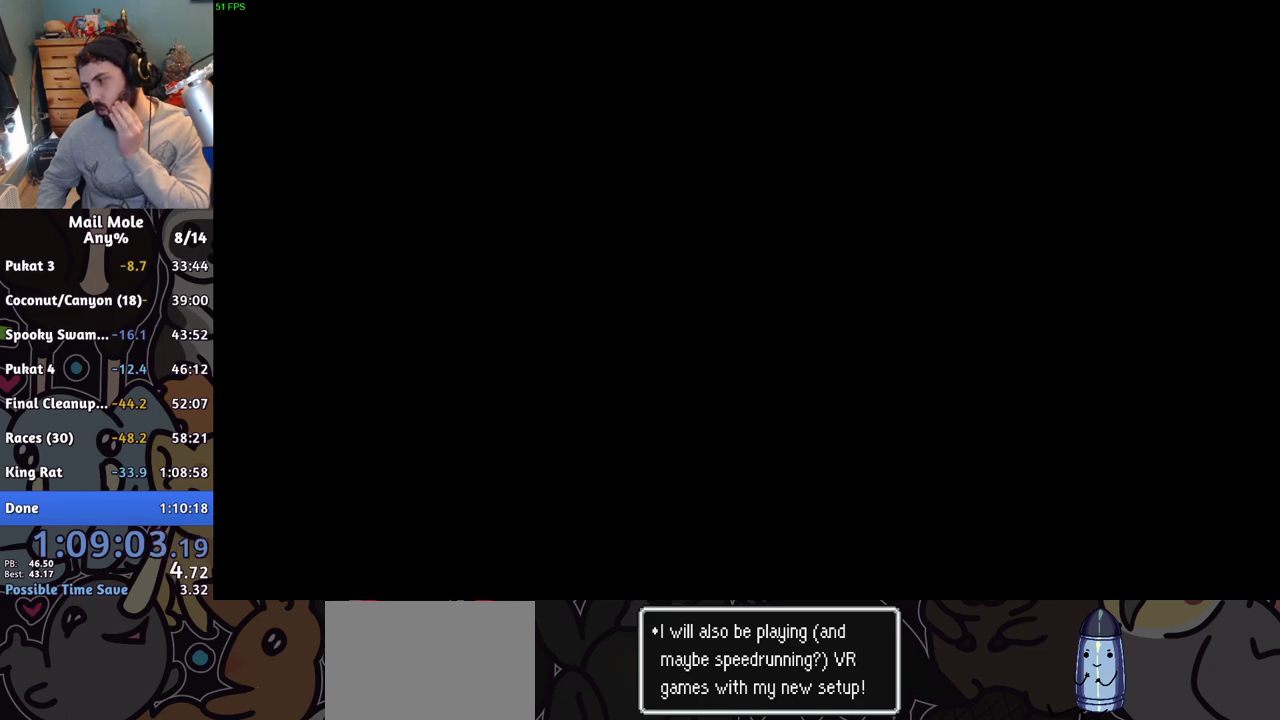
{"buttons": ["CROSS"], "right_stick": "center", "events": [[66, "CROSS", "up"], [133, "CROSS", "down"], [233, "CROSS", "up"], [300, "CROSS", "down"], [383, "CROSS", "up"], [467, "CROSS", "down"]]}
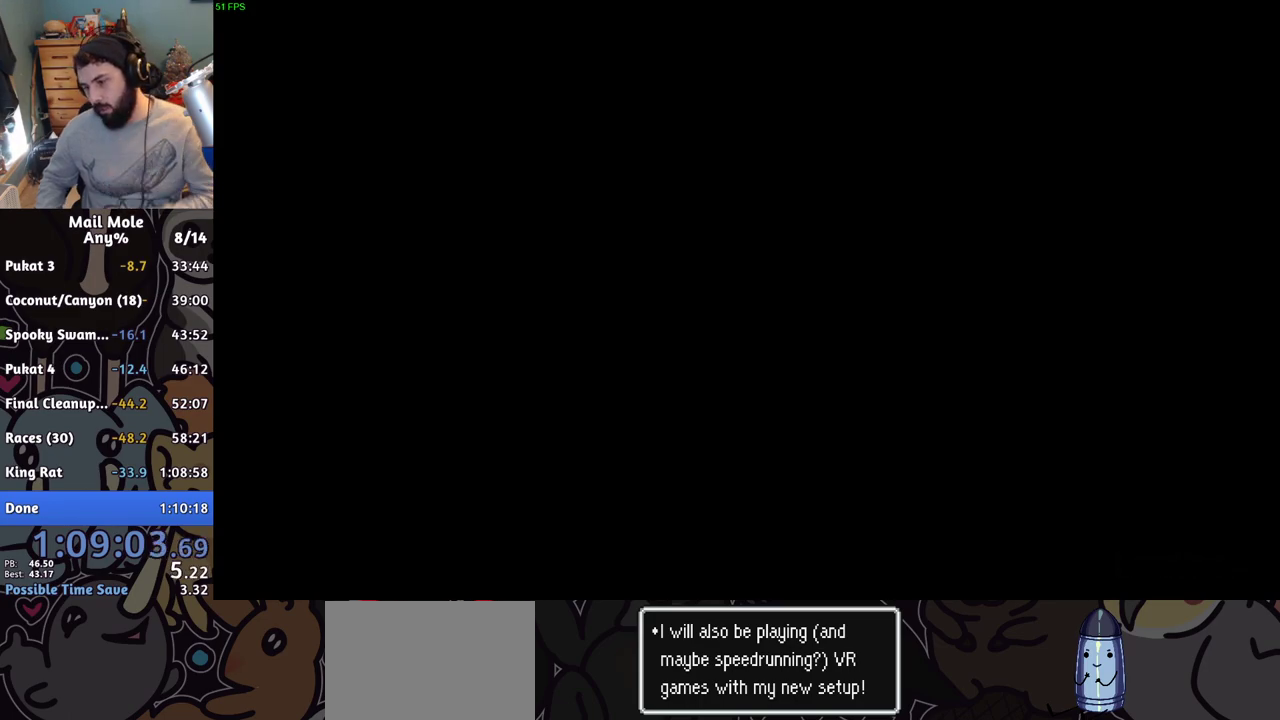
{"buttons": [], "right_stick": "center", "events": [[50, "CROSS", "up"], [134, "CROSS", "down"], [200, "CROSS", "up"], [300, "CROSS", "down"], [400, "CROSS", "up"]]}
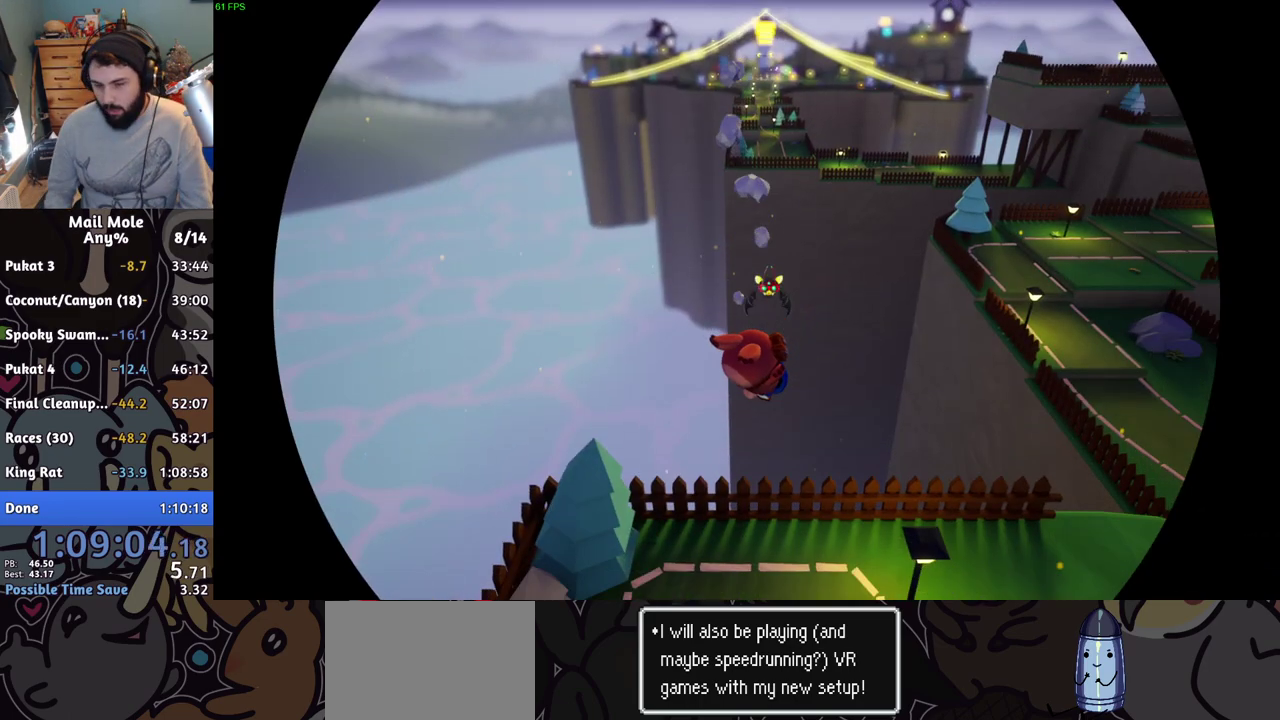
{"buttons": ["CROSS"], "right_stick": "center", "events": [[133, "CROSS", "down"], [183, "CROSS", "up"], [283, "CROSS", "down"], [333, "CROSS", "up"], [500, "CROSS", "down"]]}
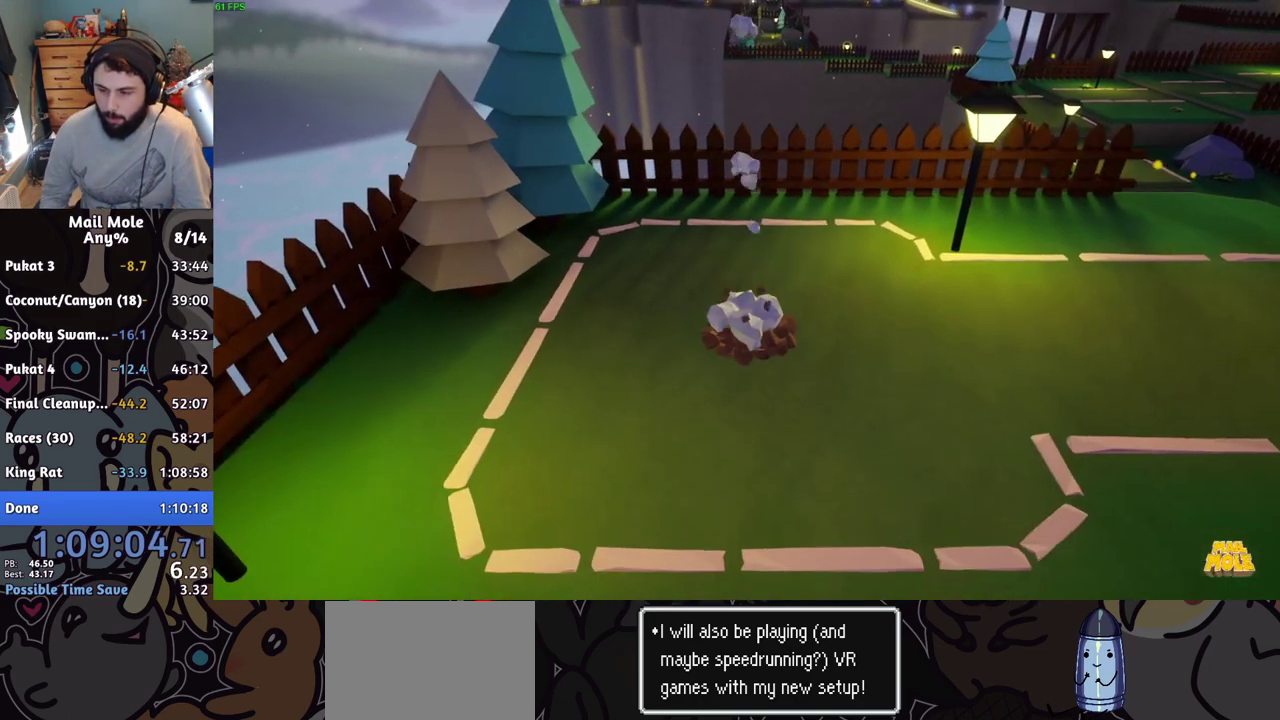
{"buttons": ["CROSS"], "right_stick": "center", "events": [[67, "CROSS", "up"], [150, "CROSS", "down"], [217, "CROSS", "up"], [300, "CROSS", "down"], [367, "CROSS", "up"], [450, "CROSS", "down"]]}